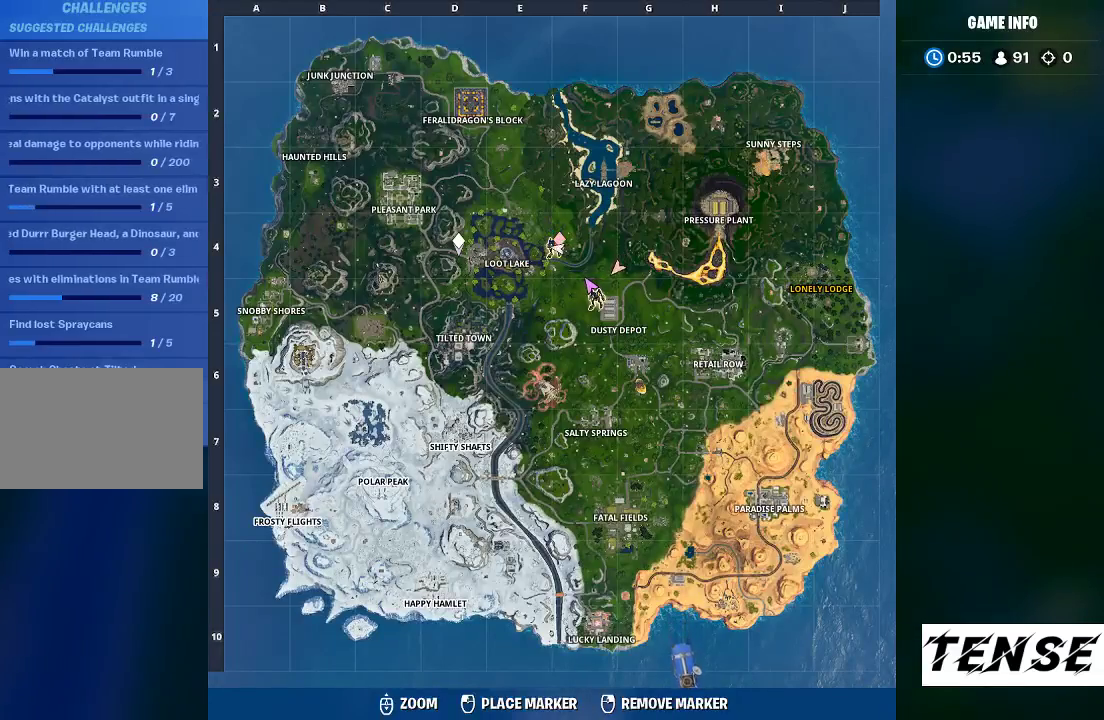
Gameplay with keyboard and mouse; each line is a JSON object with the keys and mouse buttons held at the frame after it. "events" lists presses ("down") and releases ("up") of "1", "2", "3", "4", "5", "a", "alt", "c", "caps_lock", "ctrl", "d", "e", "f", "g", "q", "r", "s", "shift", "space", "t", "tab", "v", "w", "x", "z", "mouse_left", "mouse_wheel" and "mouse_right" between this image and that frame as [ms after this image, input, new state], when the widget could be followed in between. "mouse_left", "mouse_wheel", "mouse_right" = the "left", "wheel", "right" buttons of the "mouse" list. No other keys are recorded. "wheel" means that the mouse wheel is clicked or scrolled. Not read: mouse_move.
{"keys": ["a", "w"], "mouse": [], "events": [[67, "tab", "down"], [267, "tab", "up"], [367, "a", "down"]]}
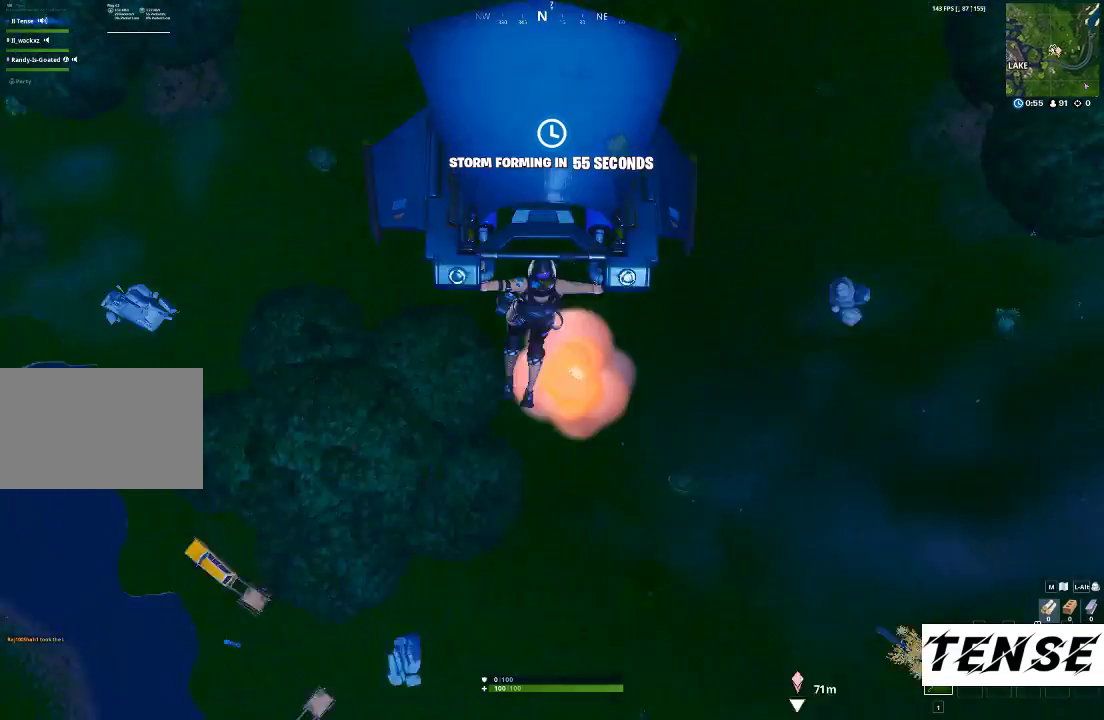
{"keys": ["d", "s"], "mouse": [], "events": [[33, "w", "up"], [300, "s", "down"], [433, "a", "up"], [467, "d", "down"]]}
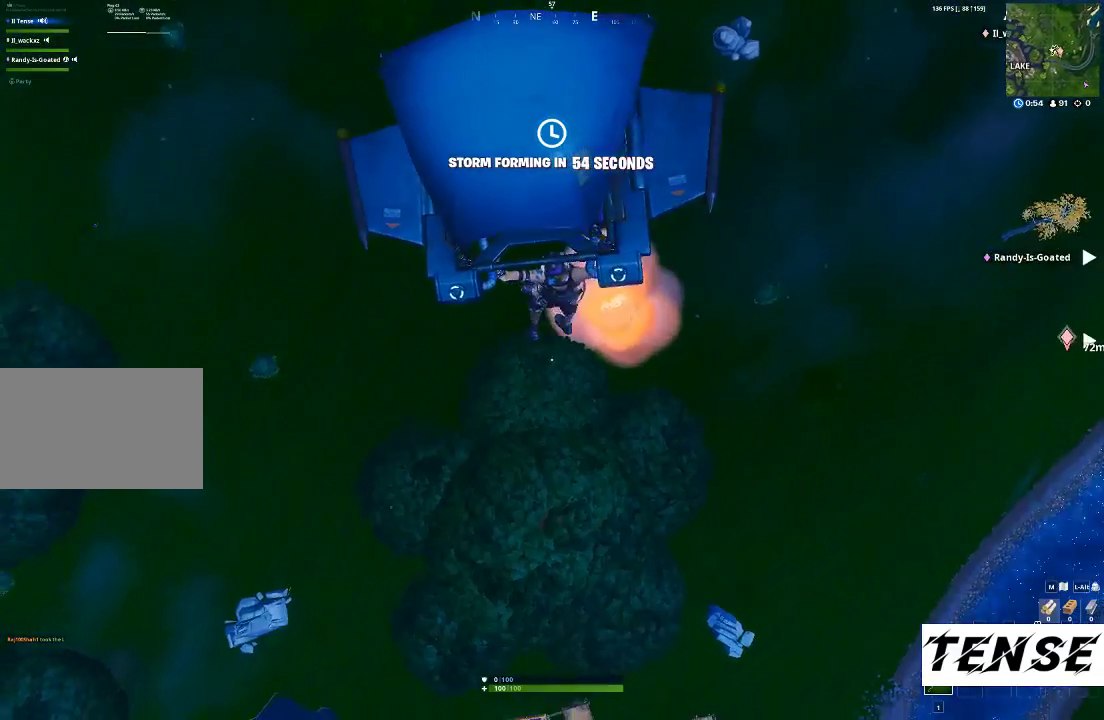
{"keys": ["a", "w"], "mouse": [], "events": [[133, "s", "up"], [200, "a", "down"], [300, "w", "down"], [367, "d", "up"]]}
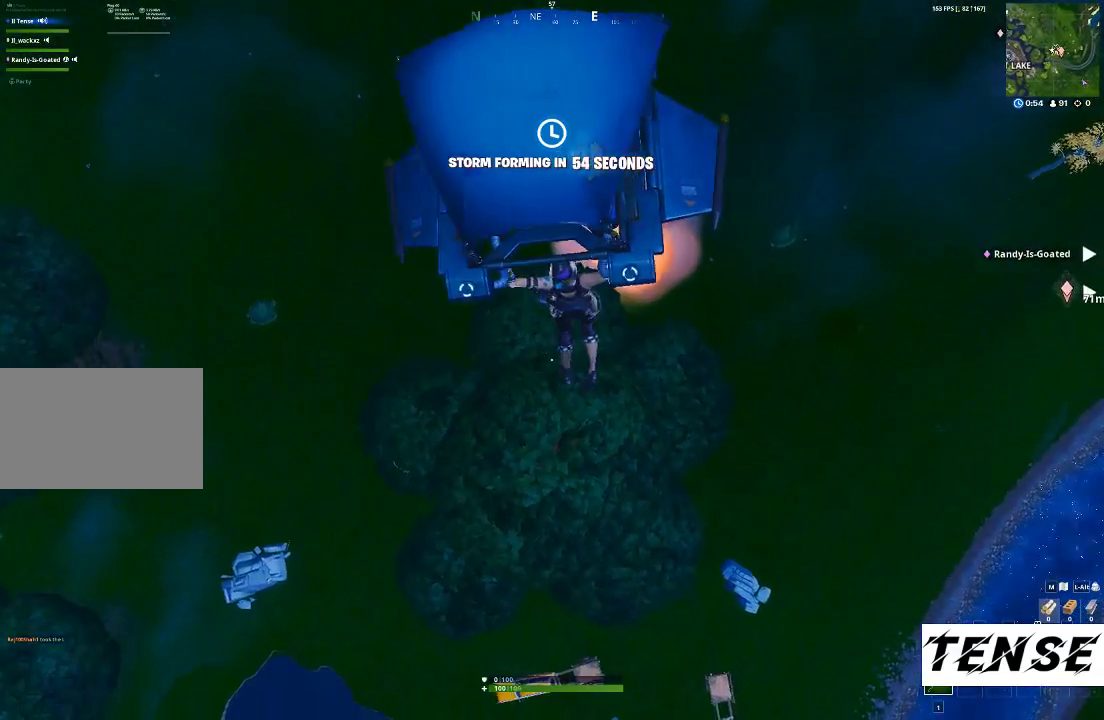
{"keys": ["a", "w"], "mouse": [], "events": []}
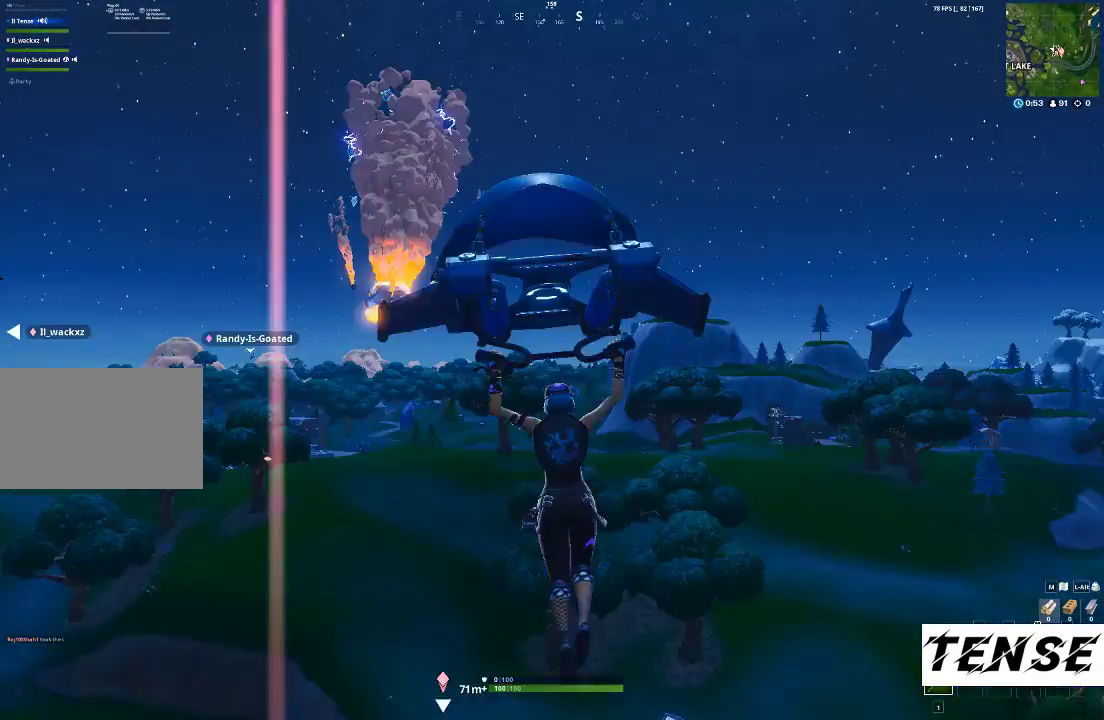
{"keys": ["a"], "mouse": ["left"], "events": [[200, "w", "up"], [367, "mouse_left", "down"]]}
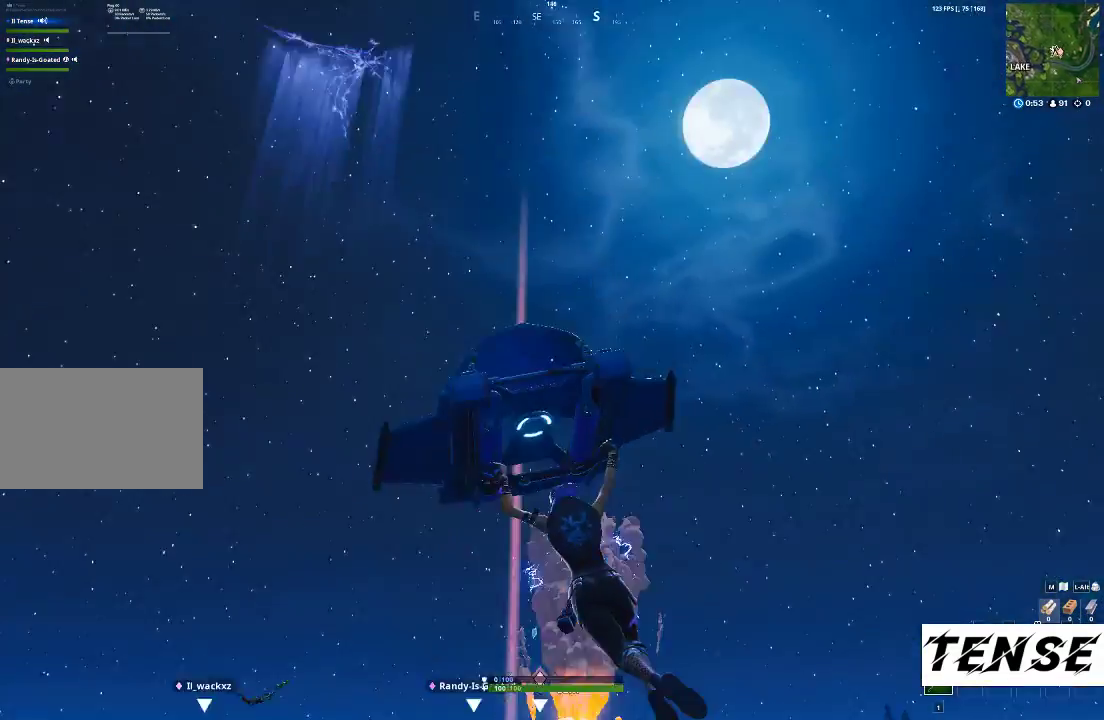
{"keys": ["a", "w"], "mouse": [], "events": [[33, "mouse_left", "up"], [67, "mouse_left", "down"], [100, "w", "down"], [200, "mouse_left", "up"], [300, "mouse_left", "down"], [400, "mouse_left", "up"]]}
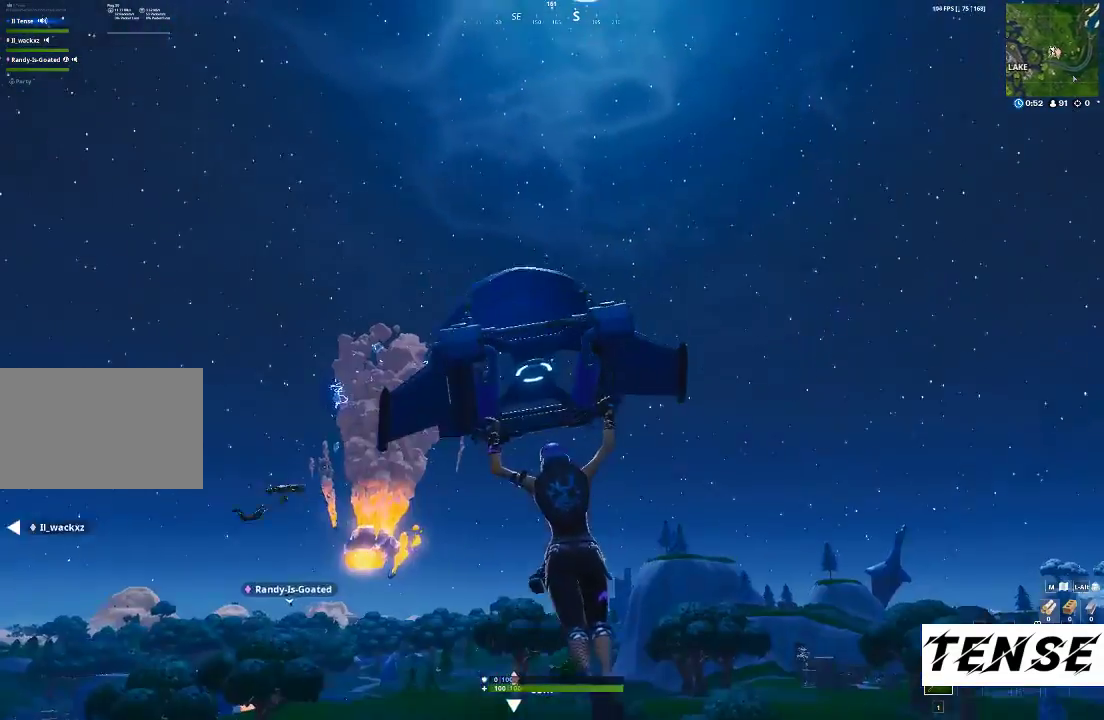
{"keys": ["a", "w"], "mouse": ["left"], "events": [[100, "mouse_left", "down"], [133, "mouse_left", "up"], [267, "mouse_left", "down"], [400, "mouse_left", "up"], [500, "mouse_left", "down"]]}
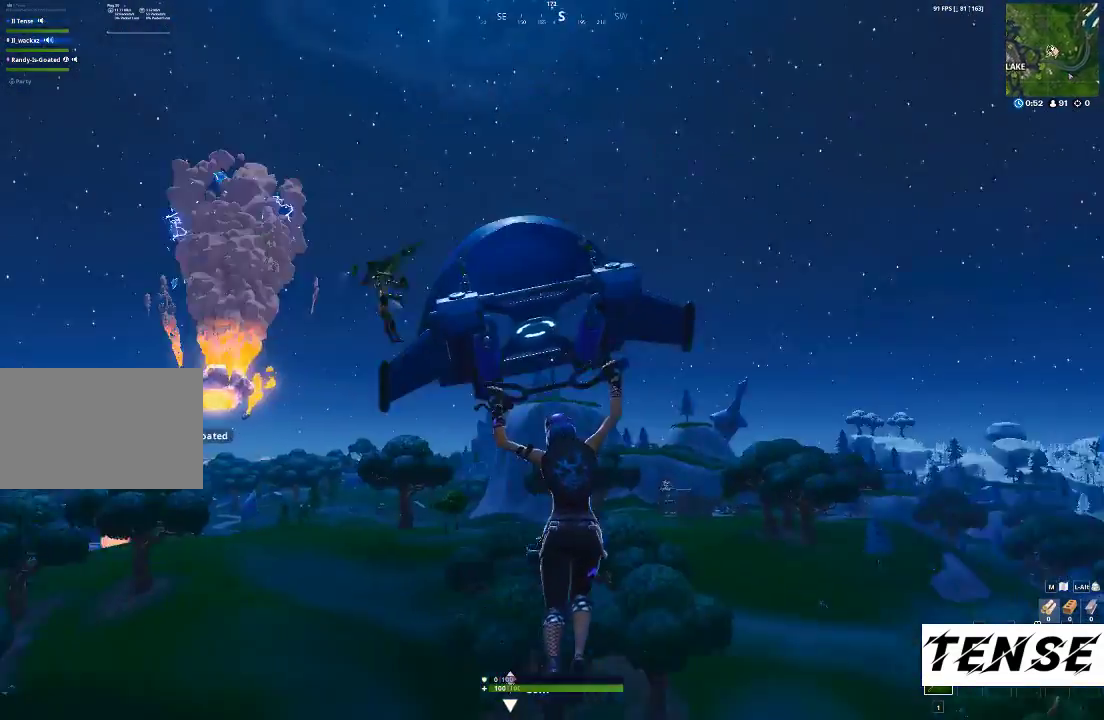
{"keys": ["w"], "mouse": [], "events": [[133, "a", "up"], [133, "mouse_left", "up"], [300, "mouse_left", "down"], [333, "mouse_left", "up"]]}
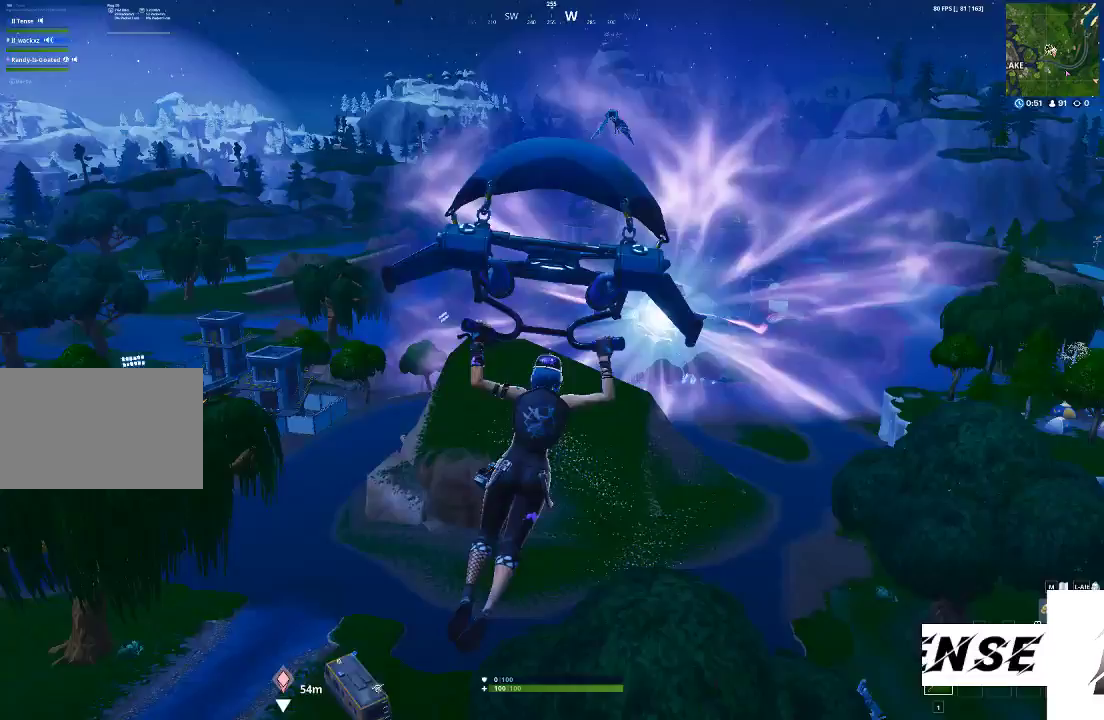
{"keys": ["a", "w"], "mouse": [], "events": [[67, "mouse_left", "down"], [100, "a", "down"], [267, "mouse_left", "up"]]}
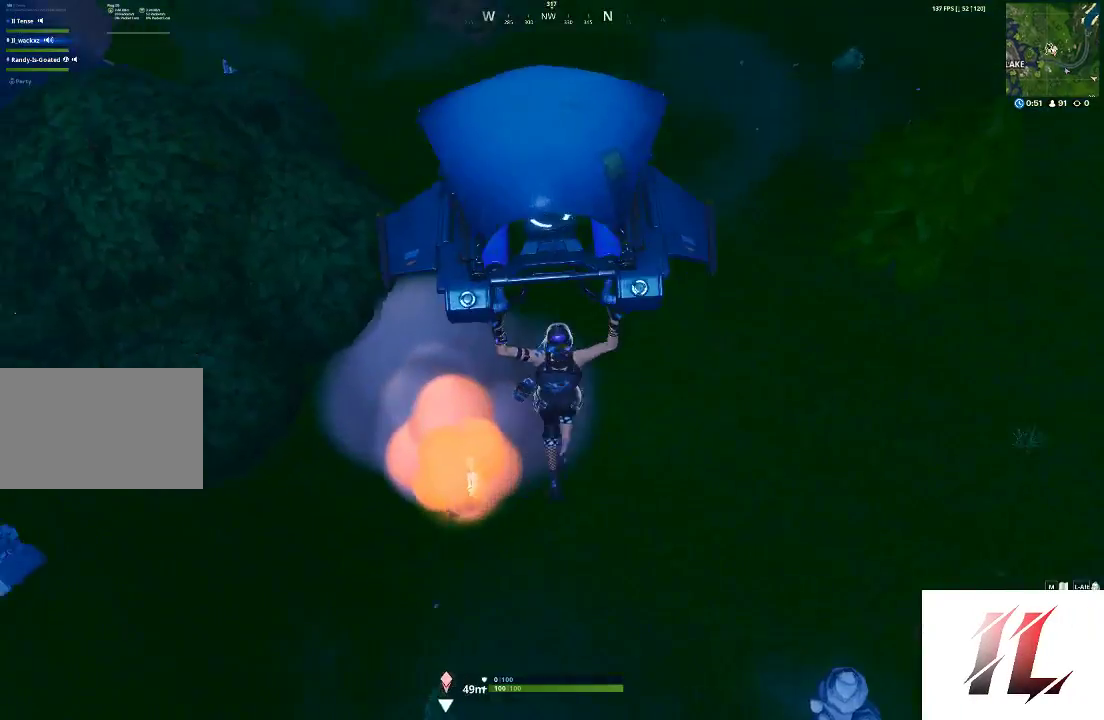
{"keys": ["s"], "mouse": [], "events": [[200, "w", "up"], [367, "s", "down"], [400, "a", "up"]]}
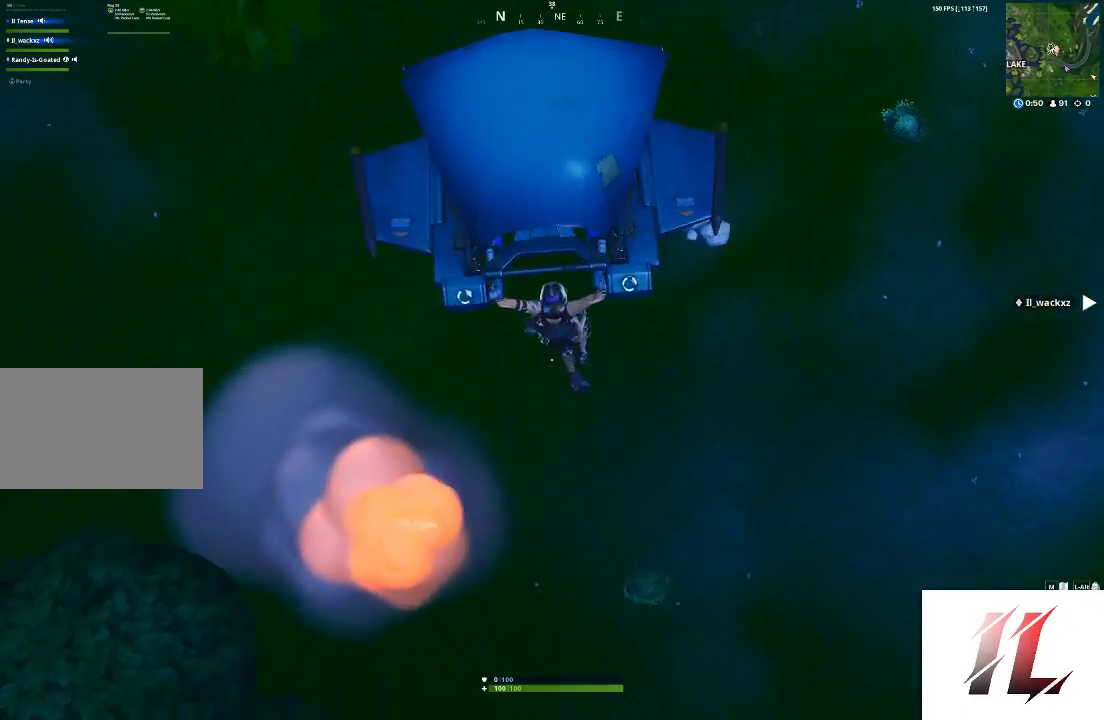
{"keys": ["a"], "mouse": [], "events": [[133, "s", "up"], [233, "a", "down"]]}
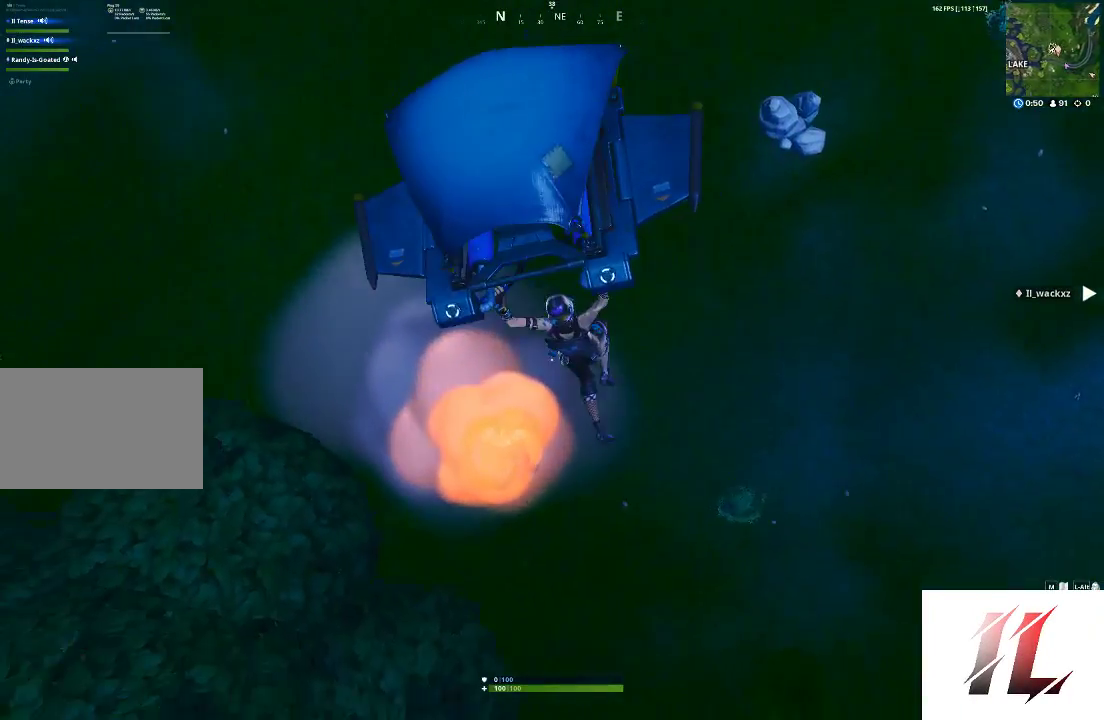
{"keys": [], "mouse": [], "events": [[67, "w", "down"], [233, "w", "up"], [500, "a", "up"]]}
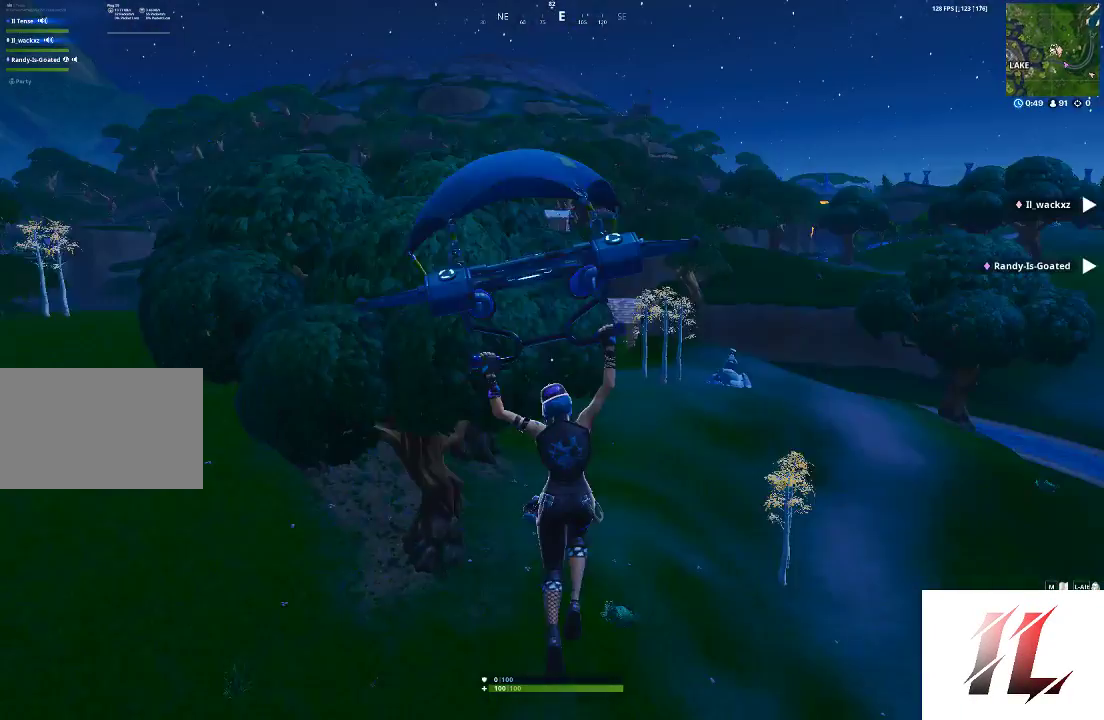
{"keys": ["w"], "mouse": [], "events": [[100, "w", "down"]]}
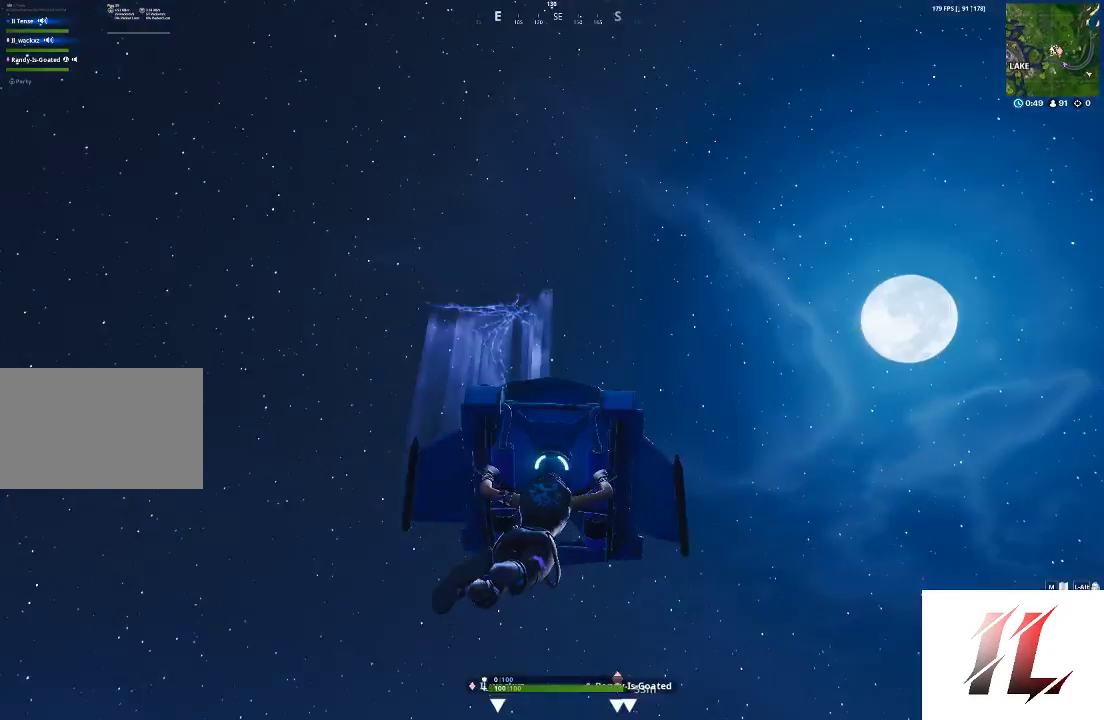
{"keys": ["d"], "mouse": [], "events": [[167, "d", "down"], [333, "w", "up"]]}
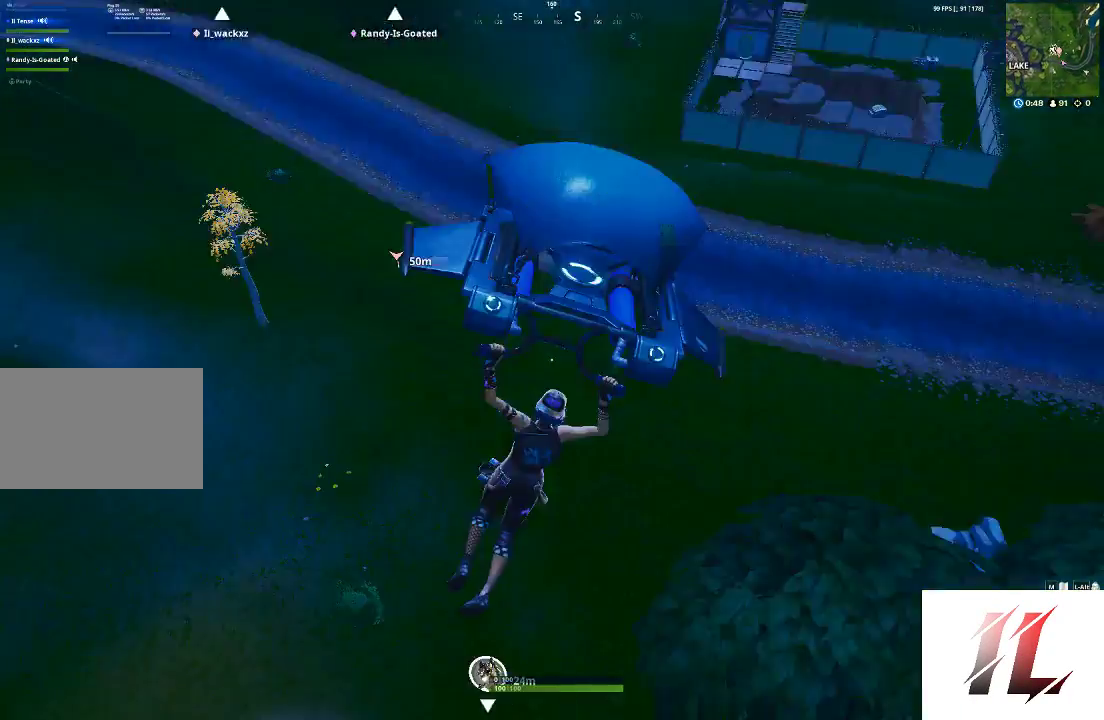
{"keys": ["d", "s"], "mouse": [], "events": [[67, "d", "up"], [133, "a", "down"], [200, "s", "down"], [367, "a", "up"], [433, "d", "down"]]}
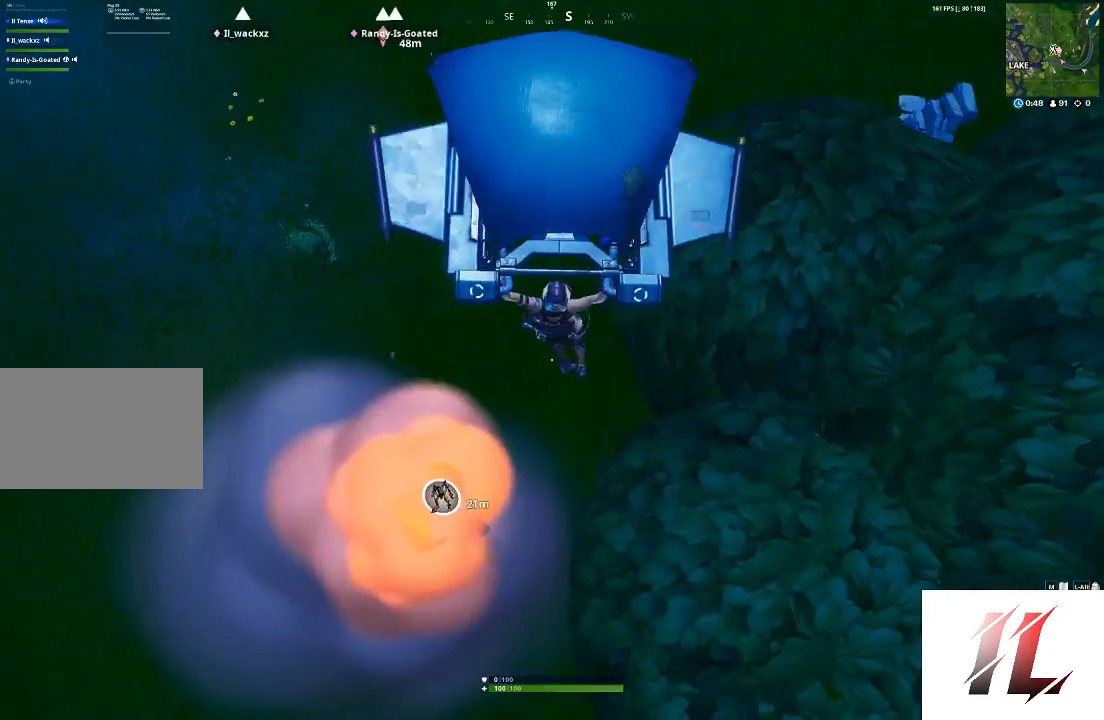
{"keys": ["d", "w"], "mouse": [], "events": [[133, "d", "up"], [233, "d", "down"], [267, "d", "up"], [267, "s", "up"], [400, "d", "down"], [467, "w", "down"]]}
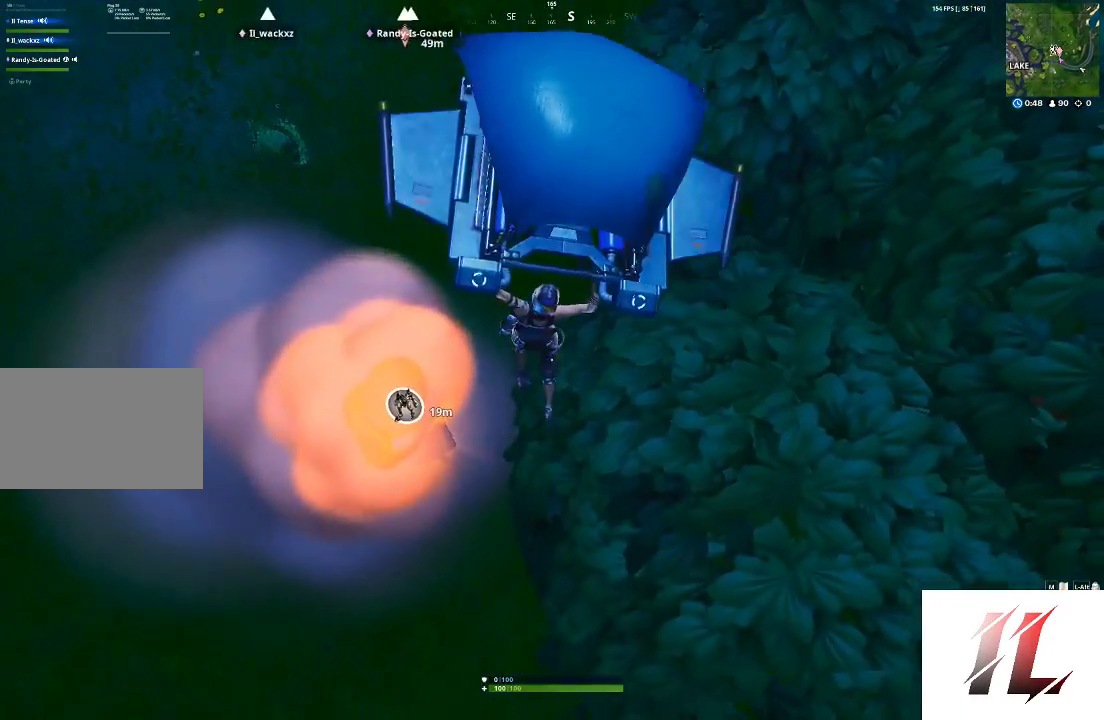
{"keys": ["w"], "mouse": [], "events": [[33, "d", "up"], [100, "w", "up"], [467, "w", "down"]]}
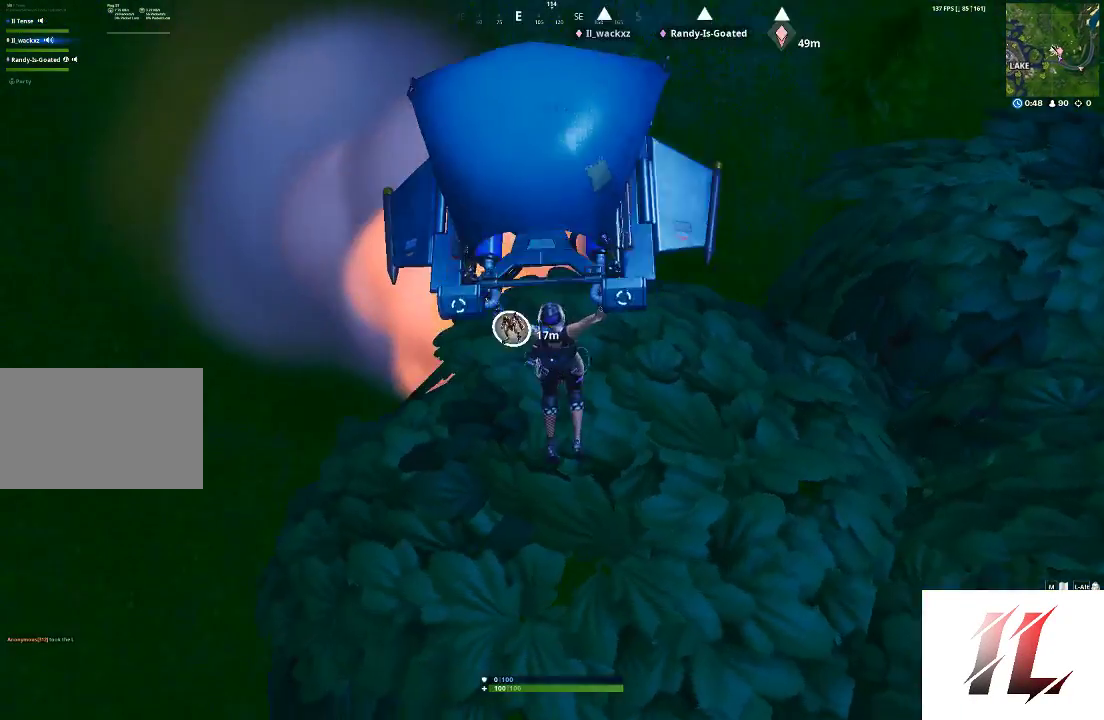
{"keys": ["shift", "w"], "mouse": [], "events": [[167, "shift", "down"], [333, "a", "down"], [500, "a", "up"]]}
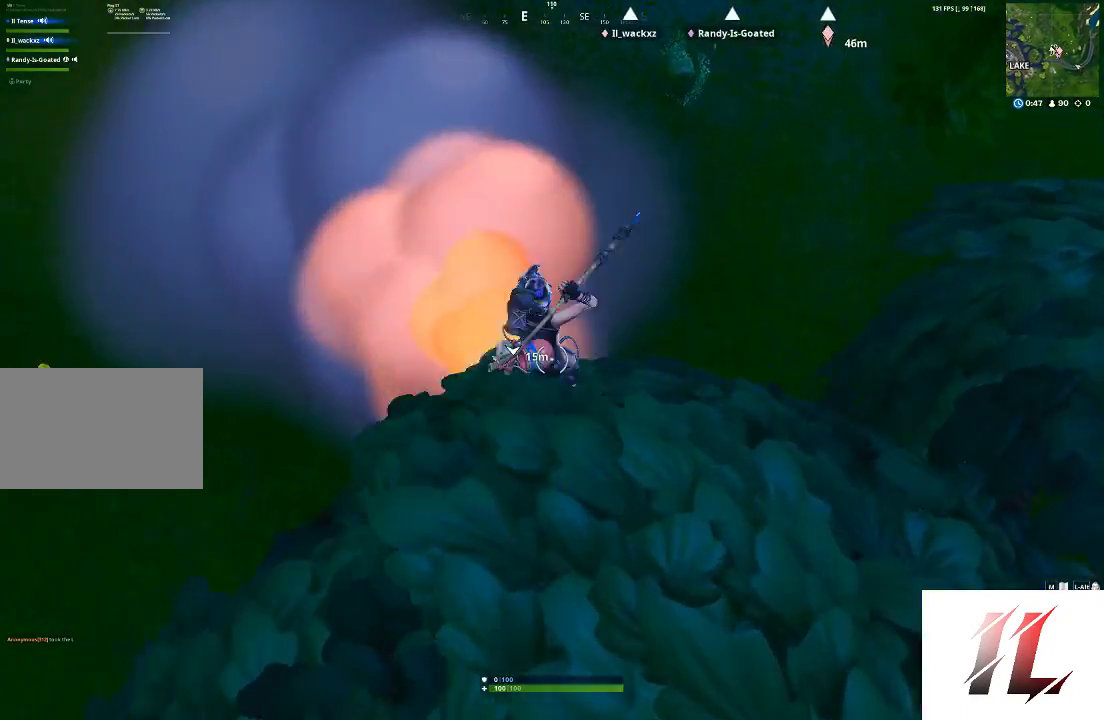
{"keys": ["a"], "mouse": [], "events": [[133, "a", "down"], [333, "w", "up"], [433, "shift", "up"]]}
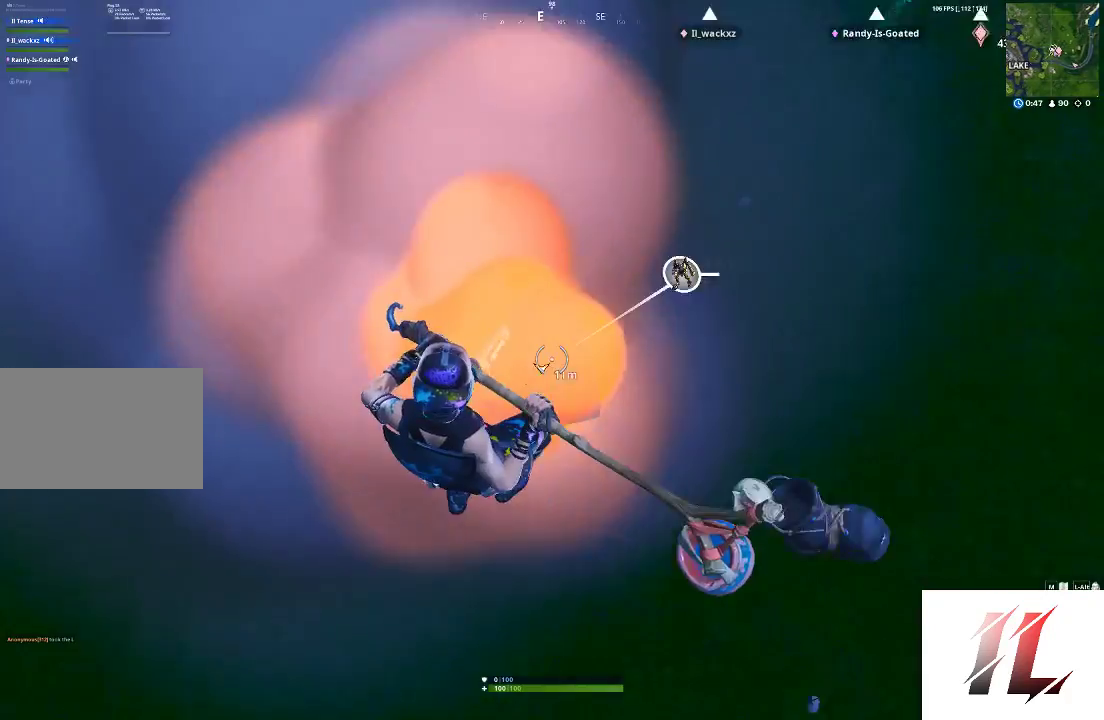
{"keys": ["e", "w"], "mouse": [], "events": [[67, "s", "down"], [133, "s", "up"], [233, "a", "up"], [267, "w", "down"], [367, "e", "down"], [467, "e", "up"], [500, "e", "down"]]}
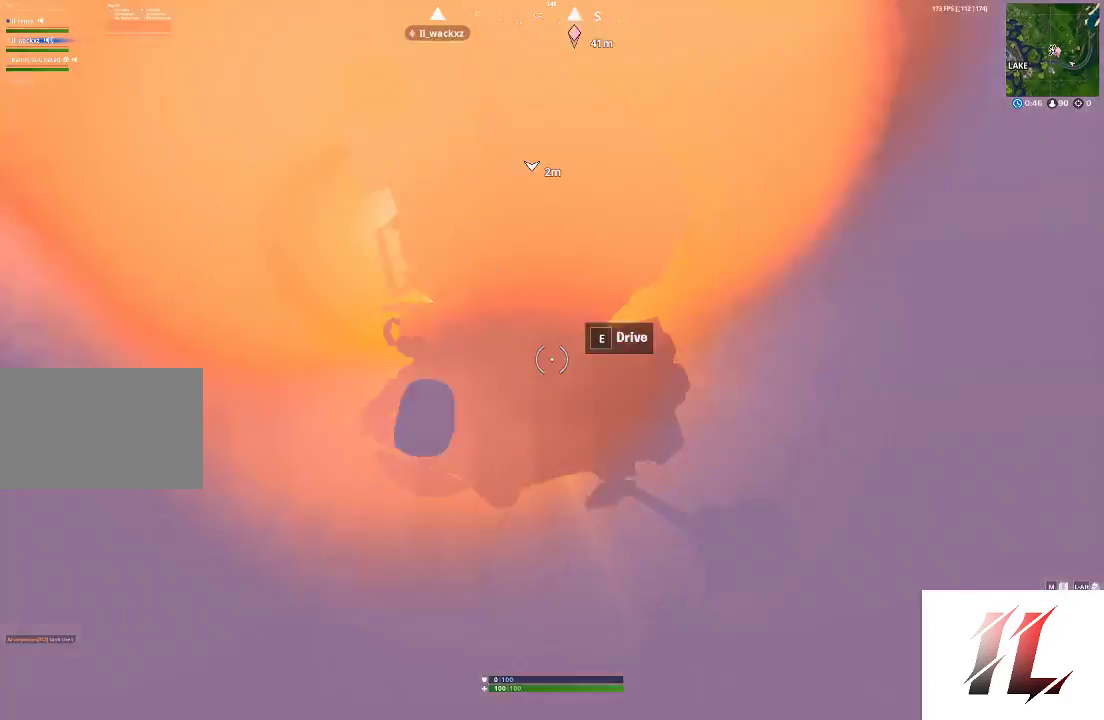
{"keys": ["w"], "mouse": [], "events": [[133, "e", "up"], [200, "e", "down"], [267, "e", "up"], [400, "shift", "down"], [467, "shift", "up"]]}
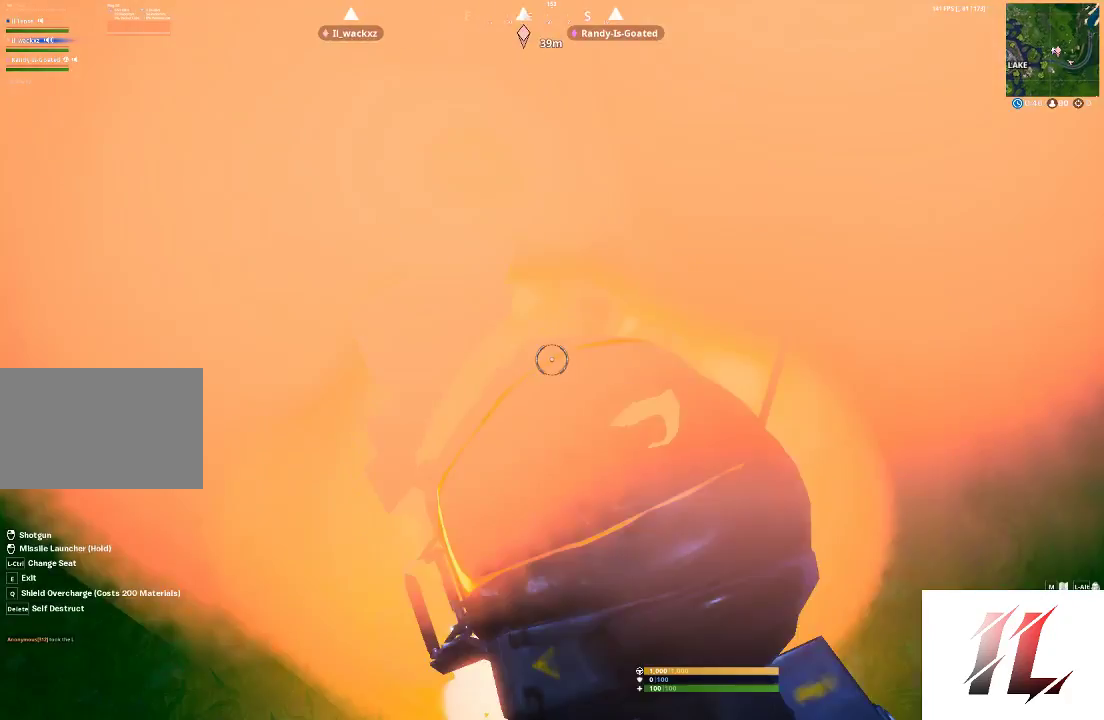
{"keys": ["w"], "mouse": [], "events": [[33, "shift", "down"], [200, "shift", "up"], [233, "shift", "down"], [367, "shift", "up"], [400, "shift", "down"], [500, "shift", "up"]]}
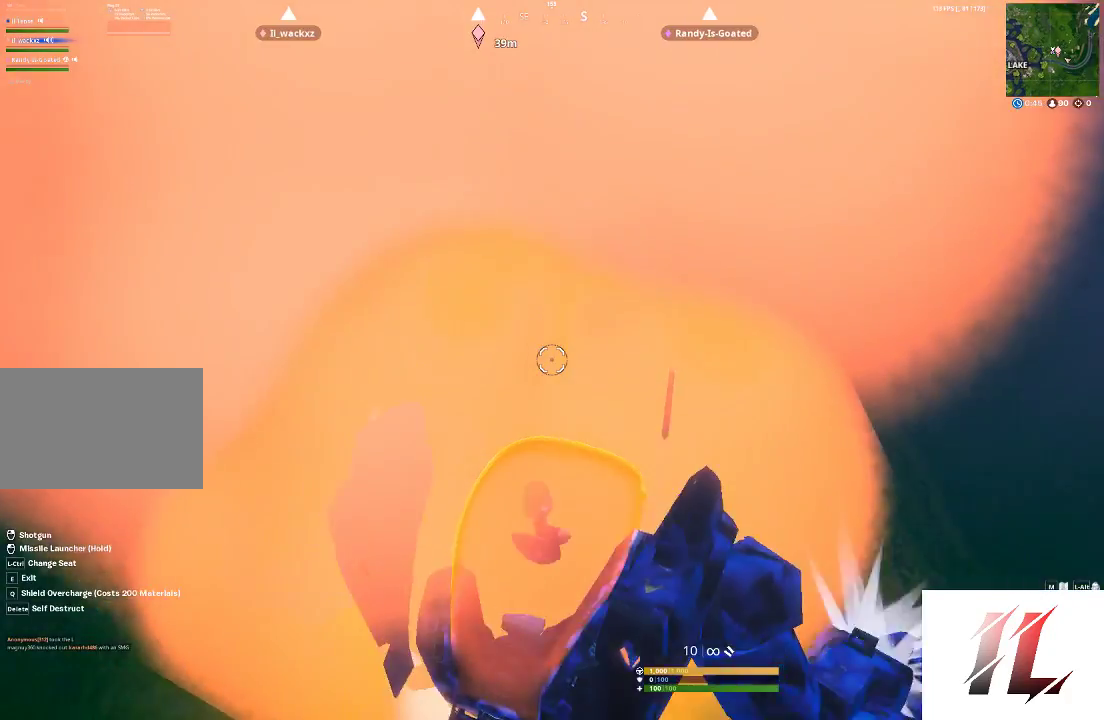
{"keys": ["ctrl"], "mouse": [], "events": [[100, "shift", "down"], [300, "shift", "up"], [333, "w", "up"], [400, "ctrl", "down"]]}
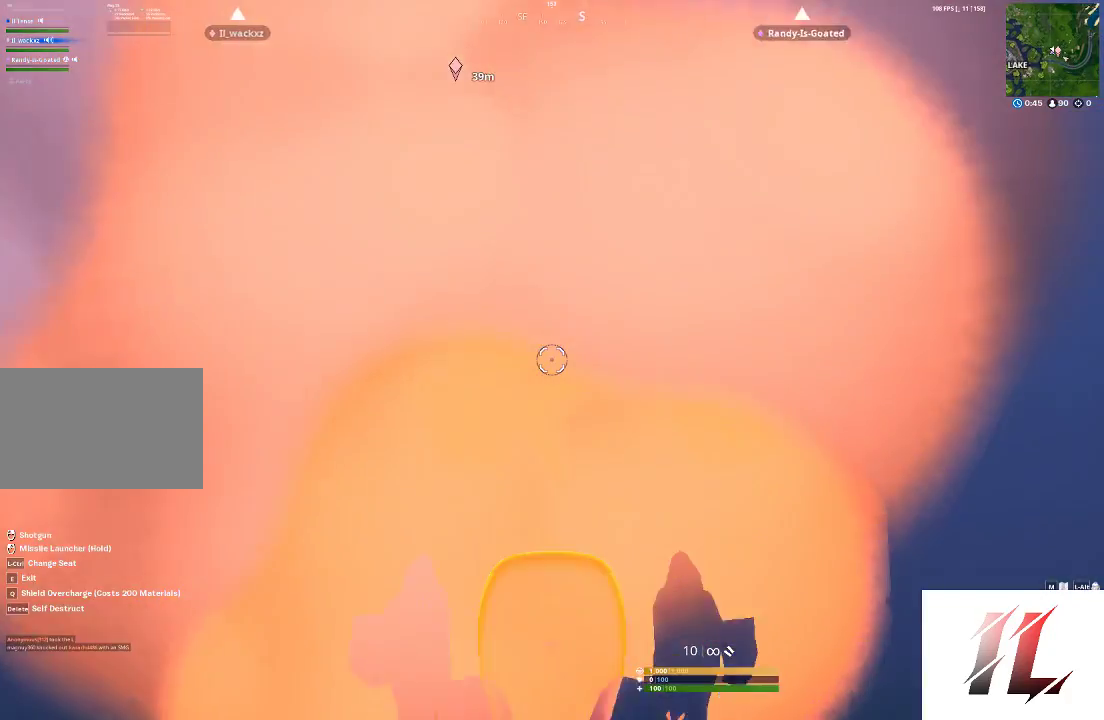
{"keys": ["w"], "mouse": [], "events": [[367, "ctrl", "up"], [400, "w", "down"]]}
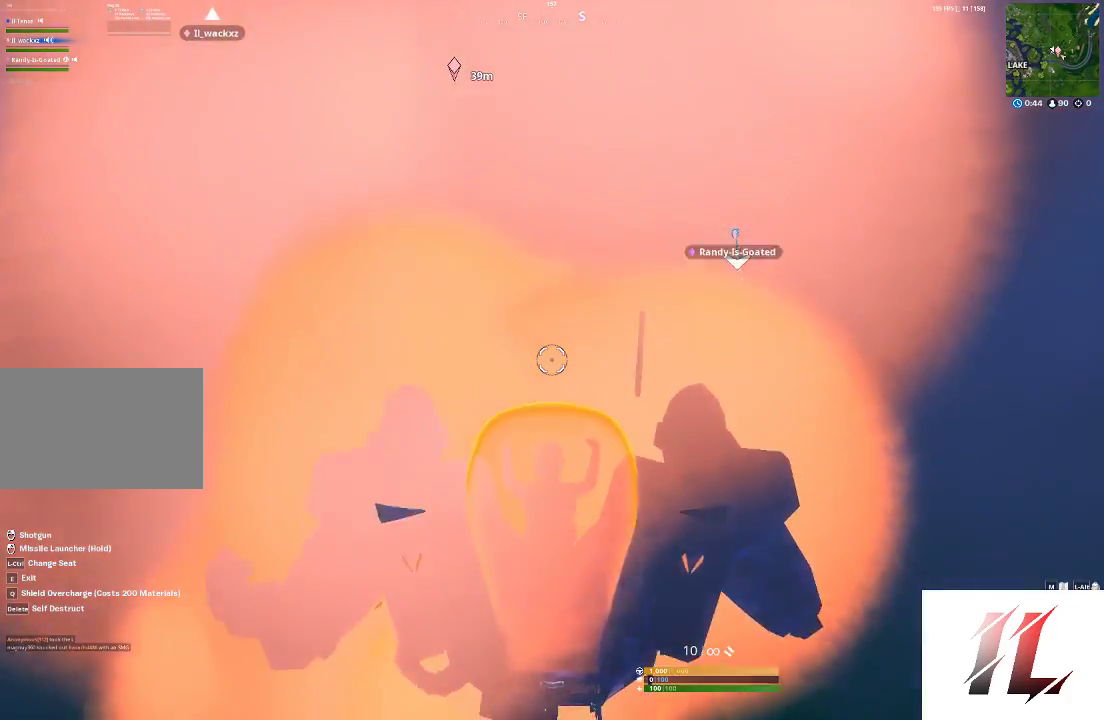
{"keys": [], "mouse": ["left"], "events": [[333, "w", "up"], [500, "mouse_left", "down"]]}
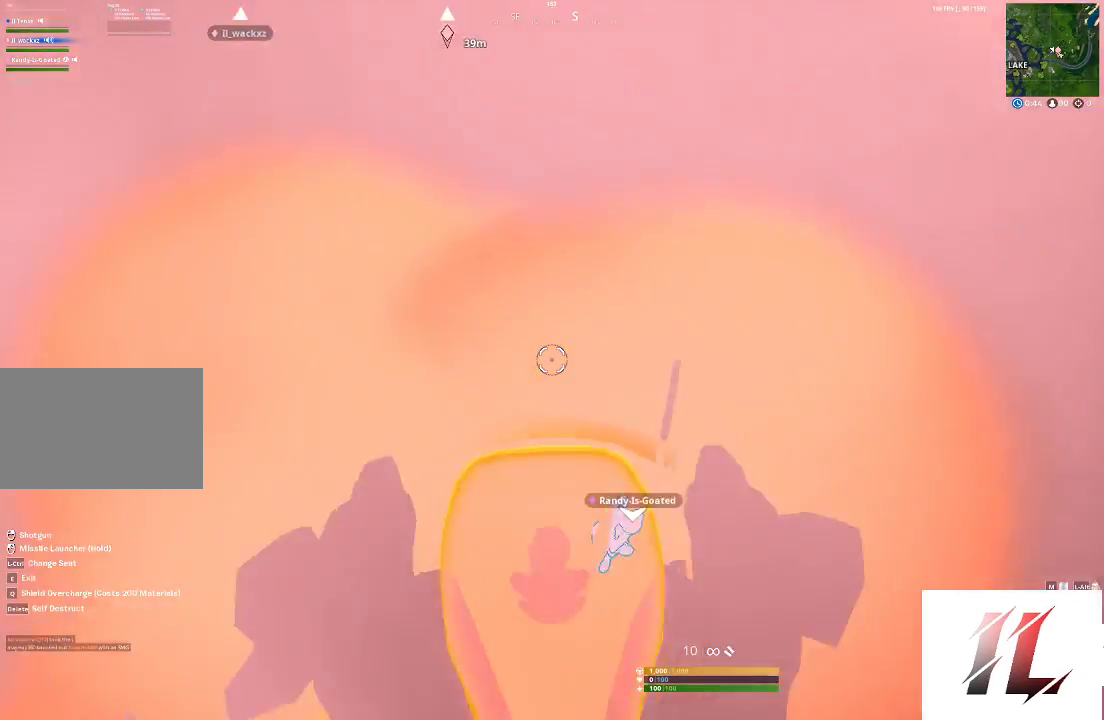
{"keys": [], "mouse": ["left"], "events": [[100, "mouse_right", "down"], [333, "mouse_right", "up"]]}
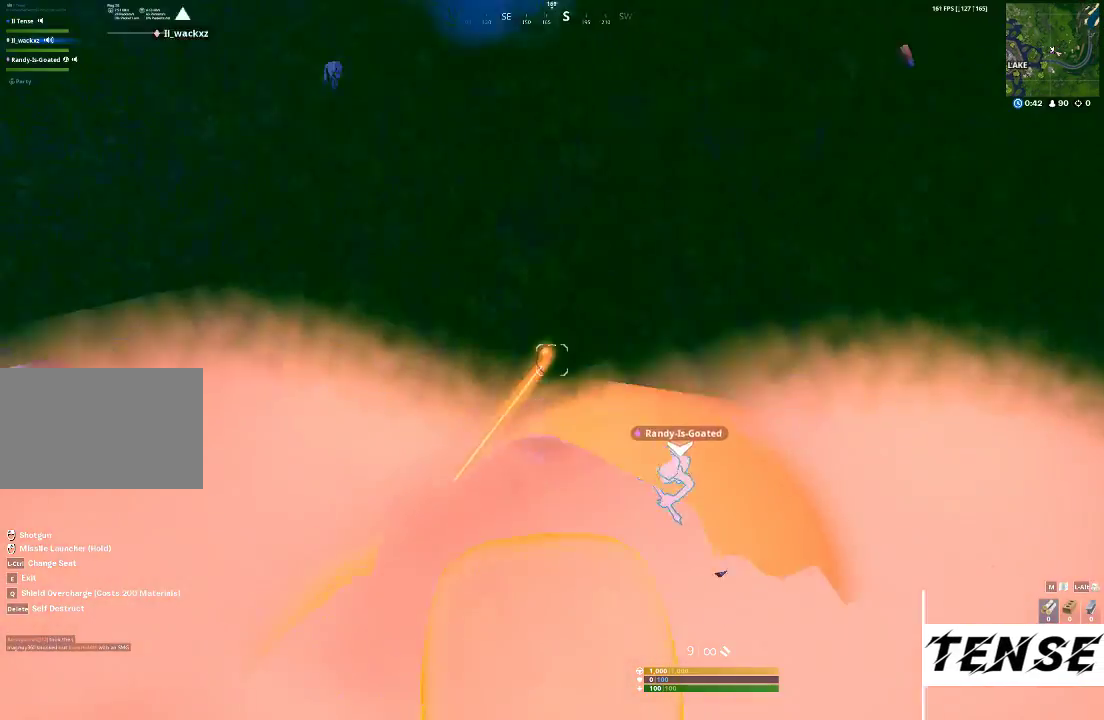
{"keys": [], "mouse": ["left"], "events": []}
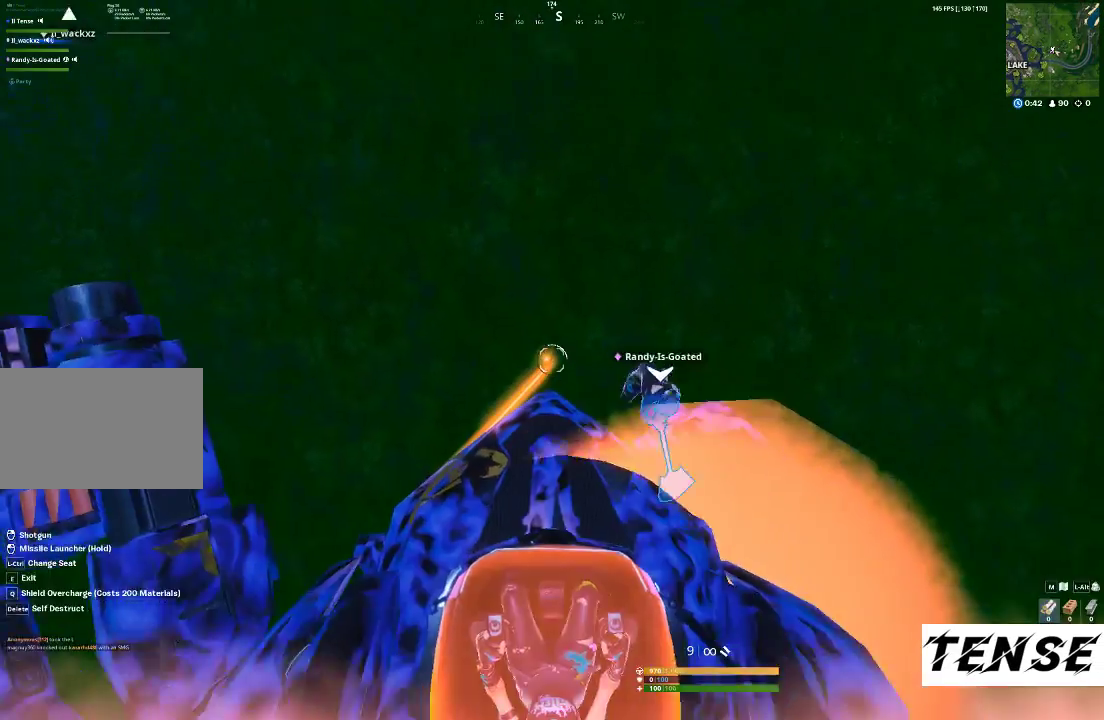
{"keys": [], "mouse": ["left"], "events": []}
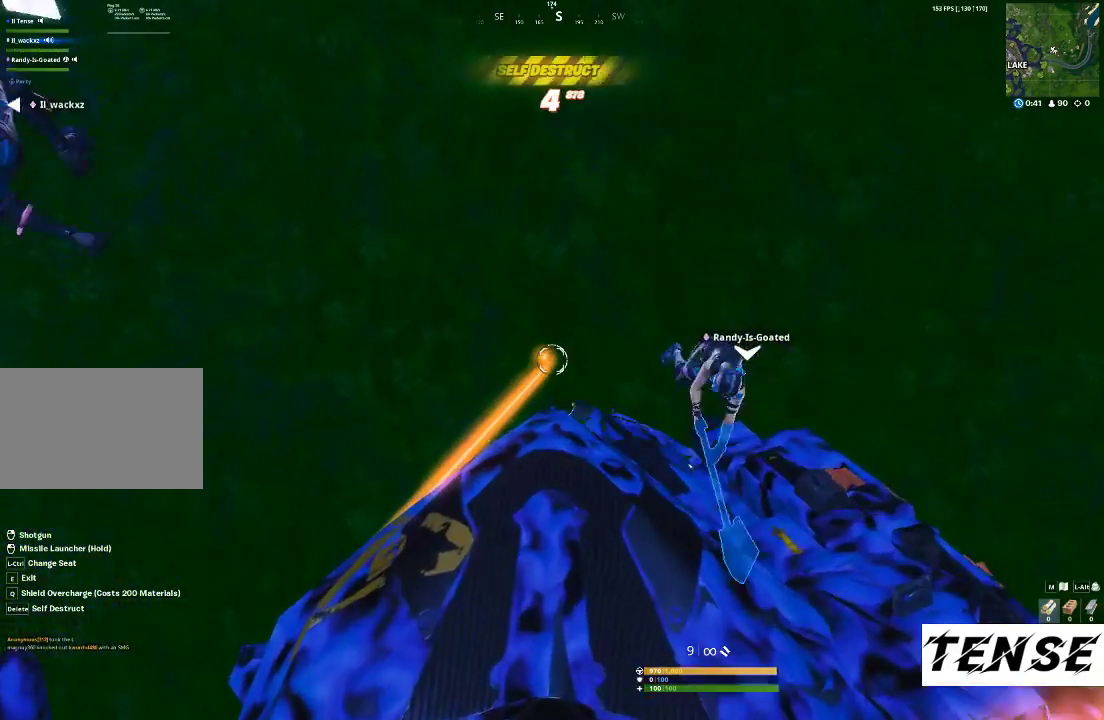
{"keys": [], "mouse": ["left"], "events": []}